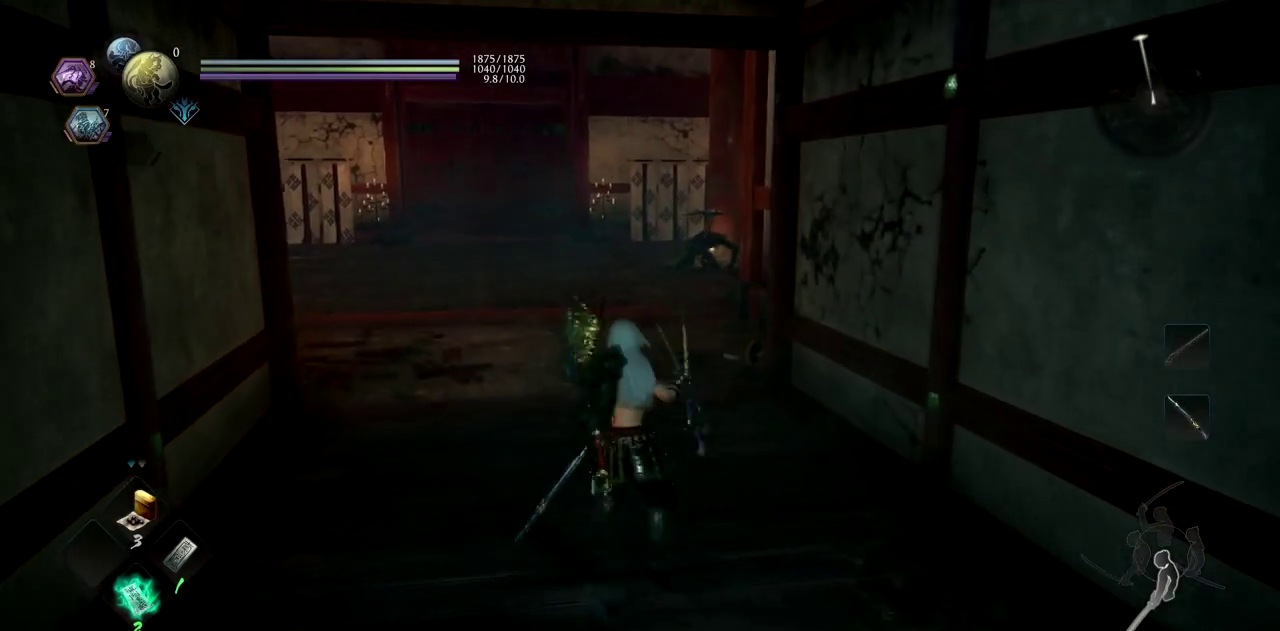
Gameplay with a controller (PlayStation layout); each line is a JSON object with the inputs held at the frame after it. "events" lists button and stick changes between this image and that frame as [ms after this image, input, new state], when the widget could be followed in between.
{"buttons": [], "left_stick": "center", "right_stick": "center", "events": []}
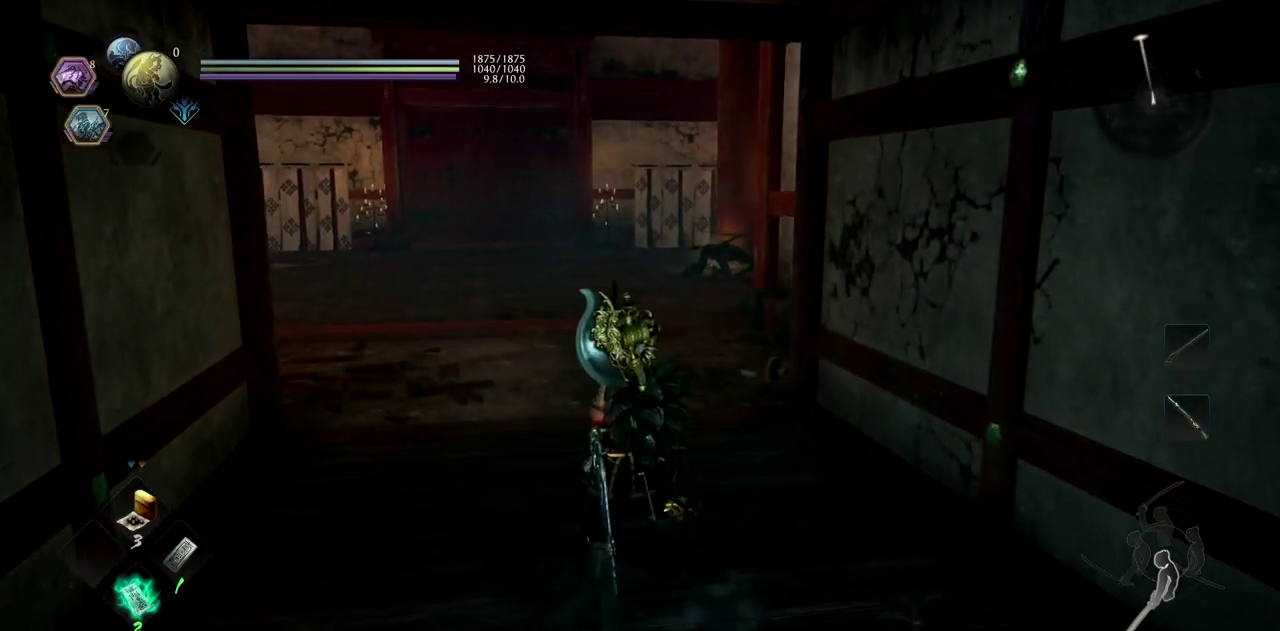
{"buttons": [], "left_stick": "center", "right_stick": "center", "events": [[167, "right_stick", "left"], [351, "right_stick", "center"]]}
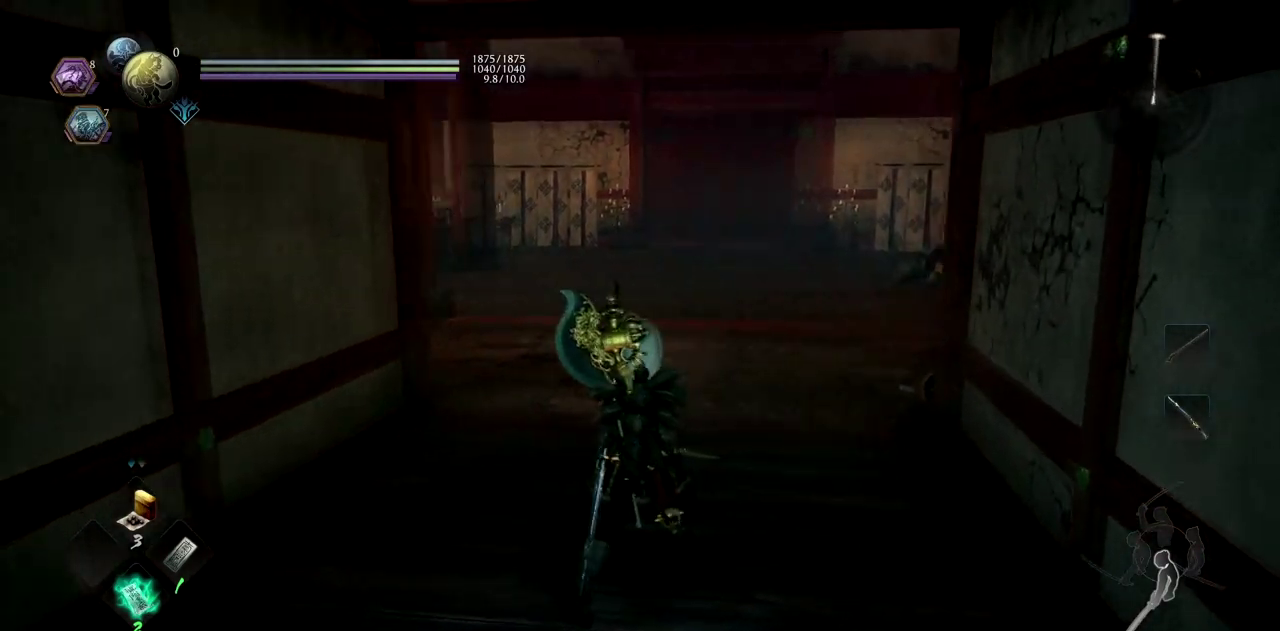
{"buttons": [], "left_stick": "center", "right_stick": "right", "events": [[383, "right_stick", "right"]]}
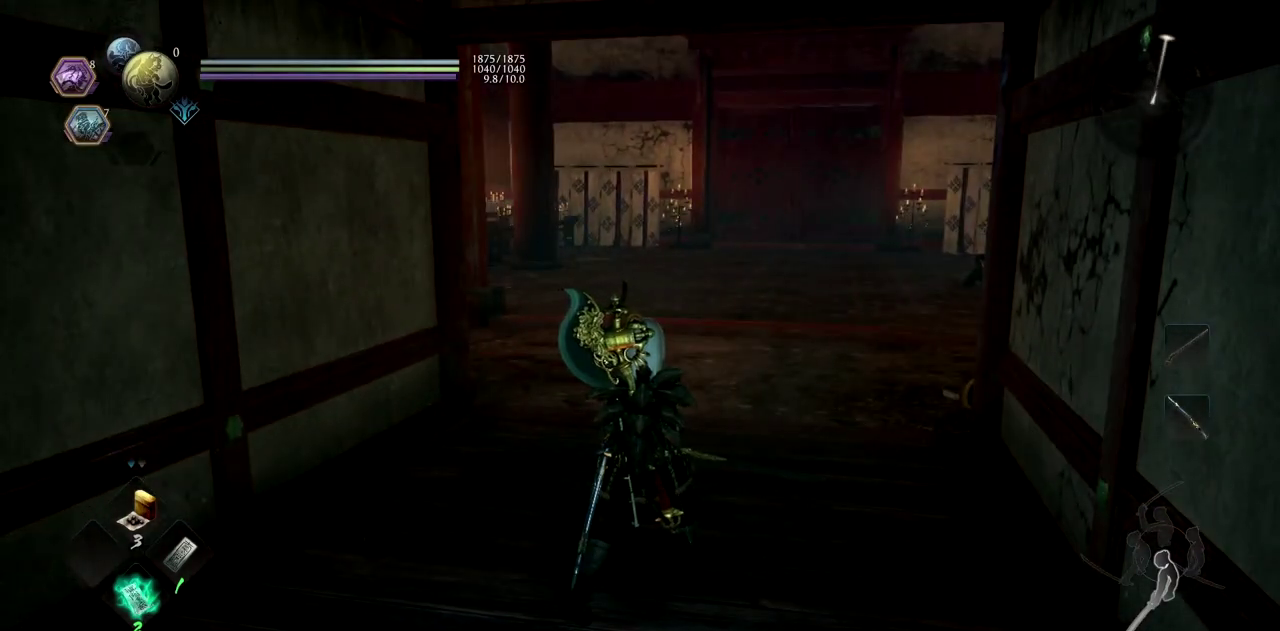
{"buttons": [], "left_stick": "center", "right_stick": "center", "events": [[67, "right_stick", "center"]]}
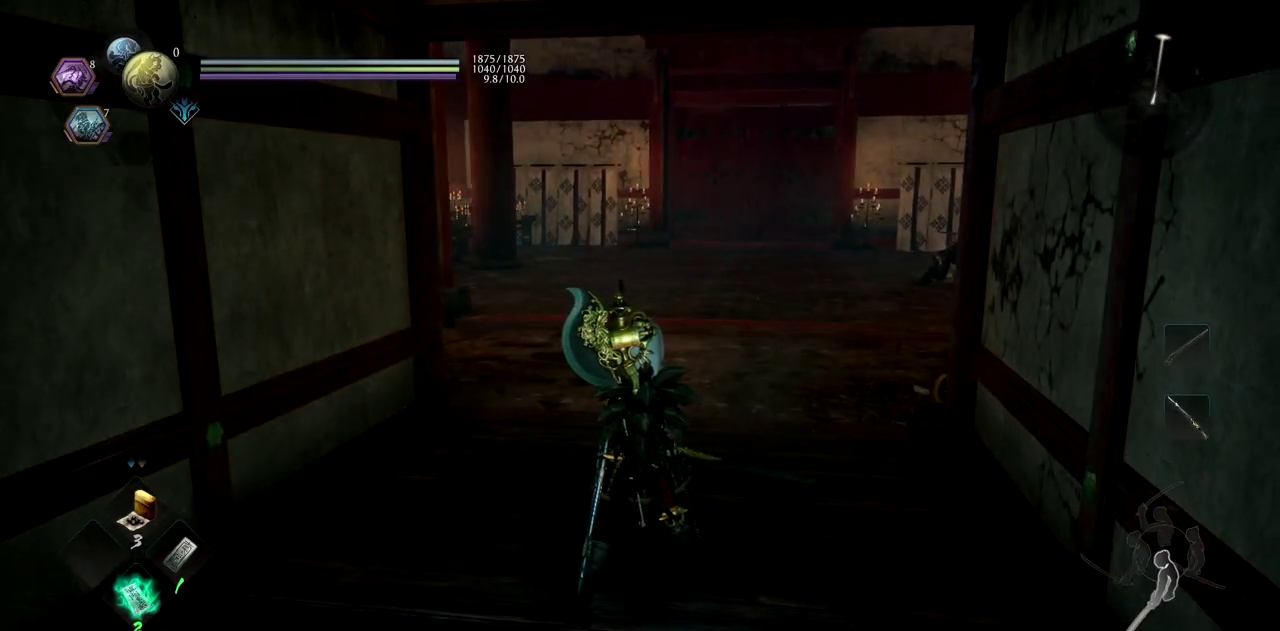
{"buttons": [], "left_stick": "center", "right_stick": "left", "events": [[400, "right_stick", "left"]]}